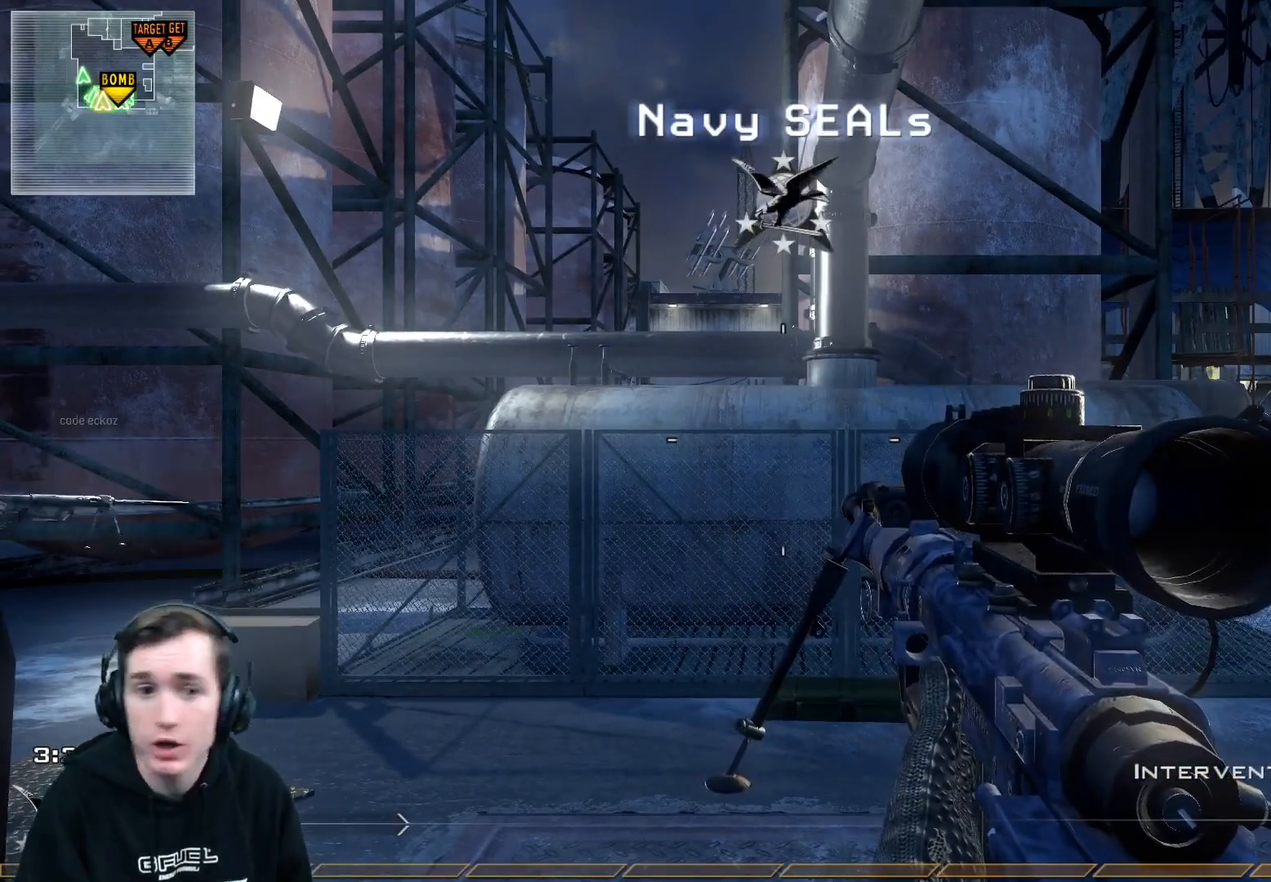
Gameplay with a controller (Xbox layout); each line is a JSON object with the inputs held at the frame after it. "events" lists button and stick changes between this image and that frame as [ms after this image, input, new state], when the widget could be followed in between.
{"buttons": [], "left_stick": "left", "right_stick": "center", "events": [[301, "left_stick", "up"], [468, "left_stick", "left"]]}
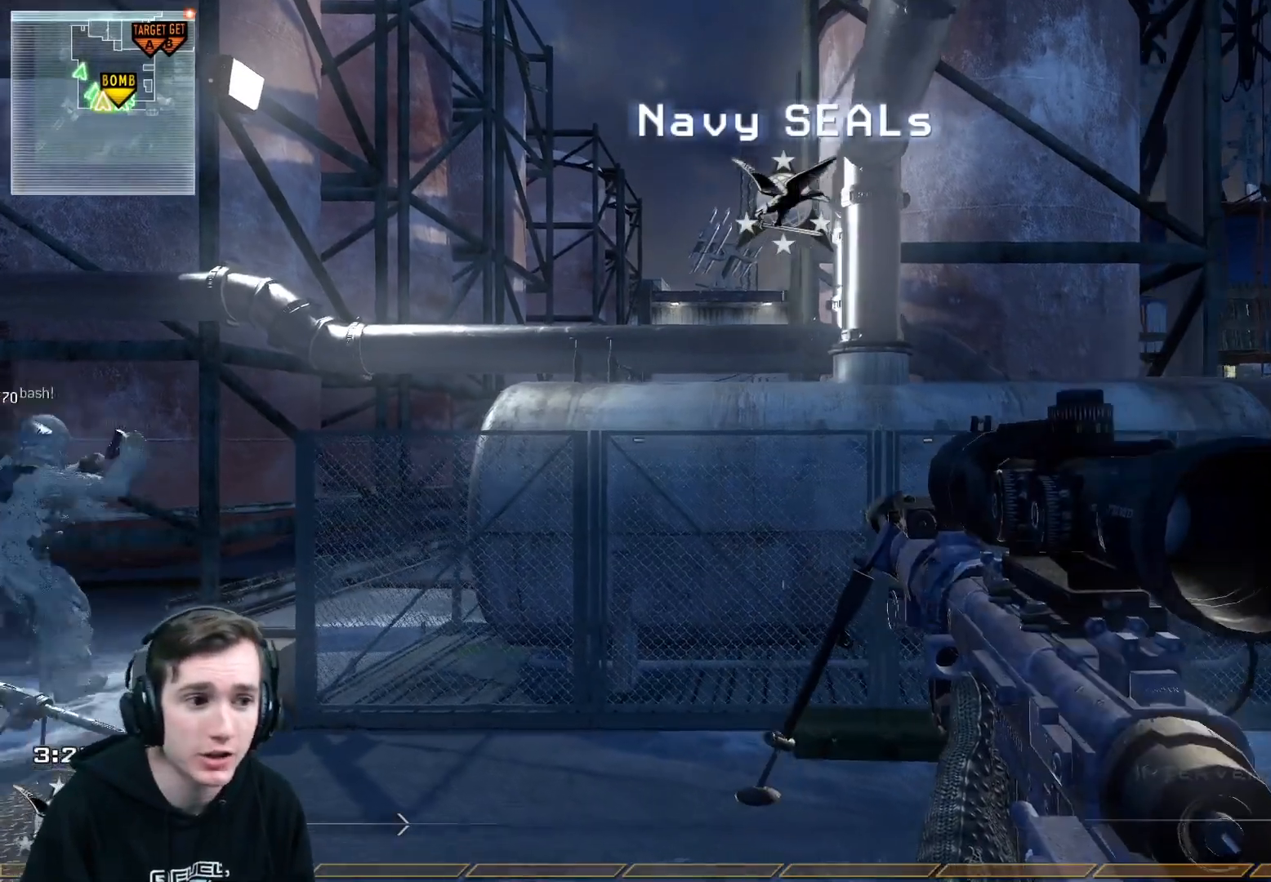
{"buttons": [], "left_stick": "down-right", "right_stick": "center", "events": [[167, "right_stick", "left"], [233, "left_stick", "down-right"], [350, "right_stick", "center"]]}
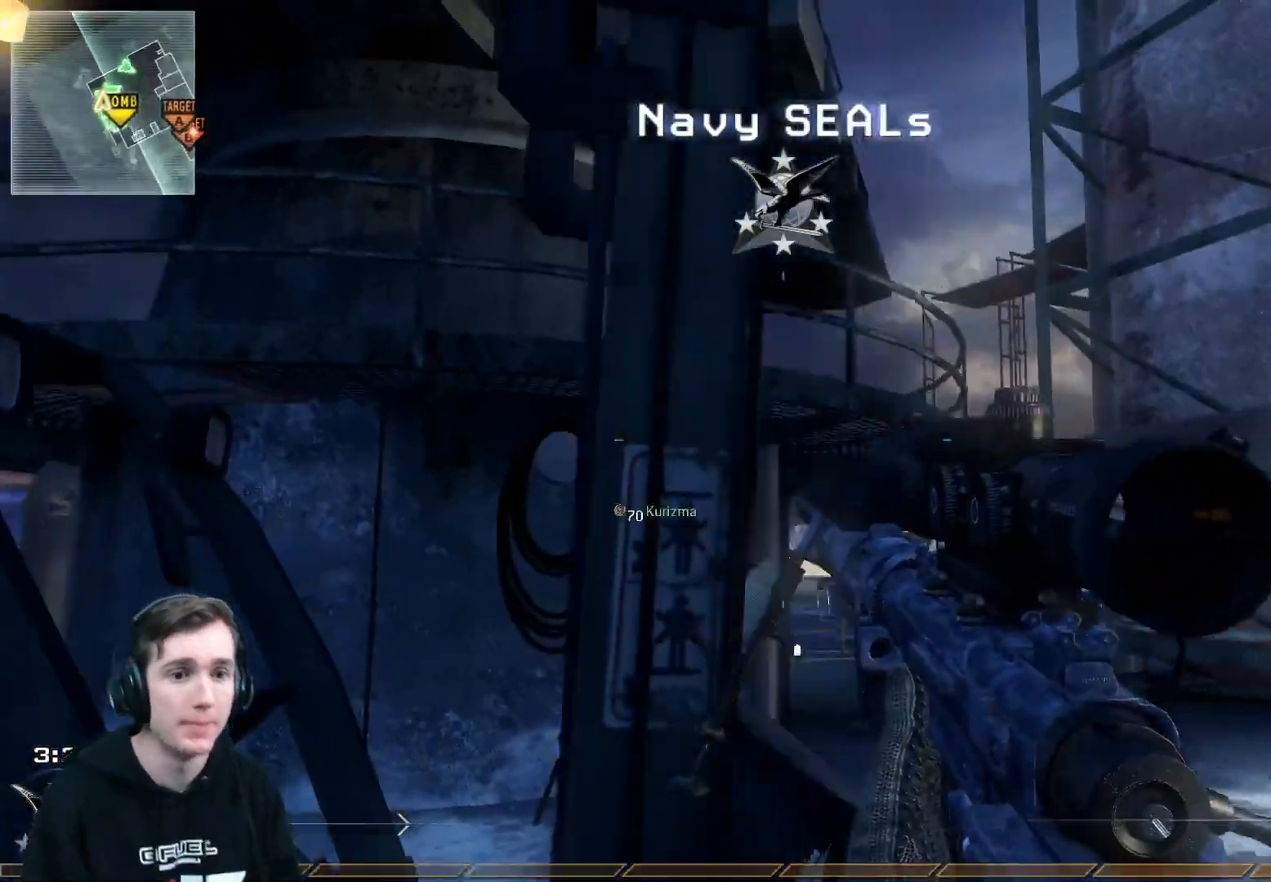
{"buttons": [], "left_stick": "down", "right_stick": "left", "events": [[100, "right_stick", "down-right"], [201, "right_stick", "center"], [434, "left_stick", "down"], [451, "right_stick", "left"]]}
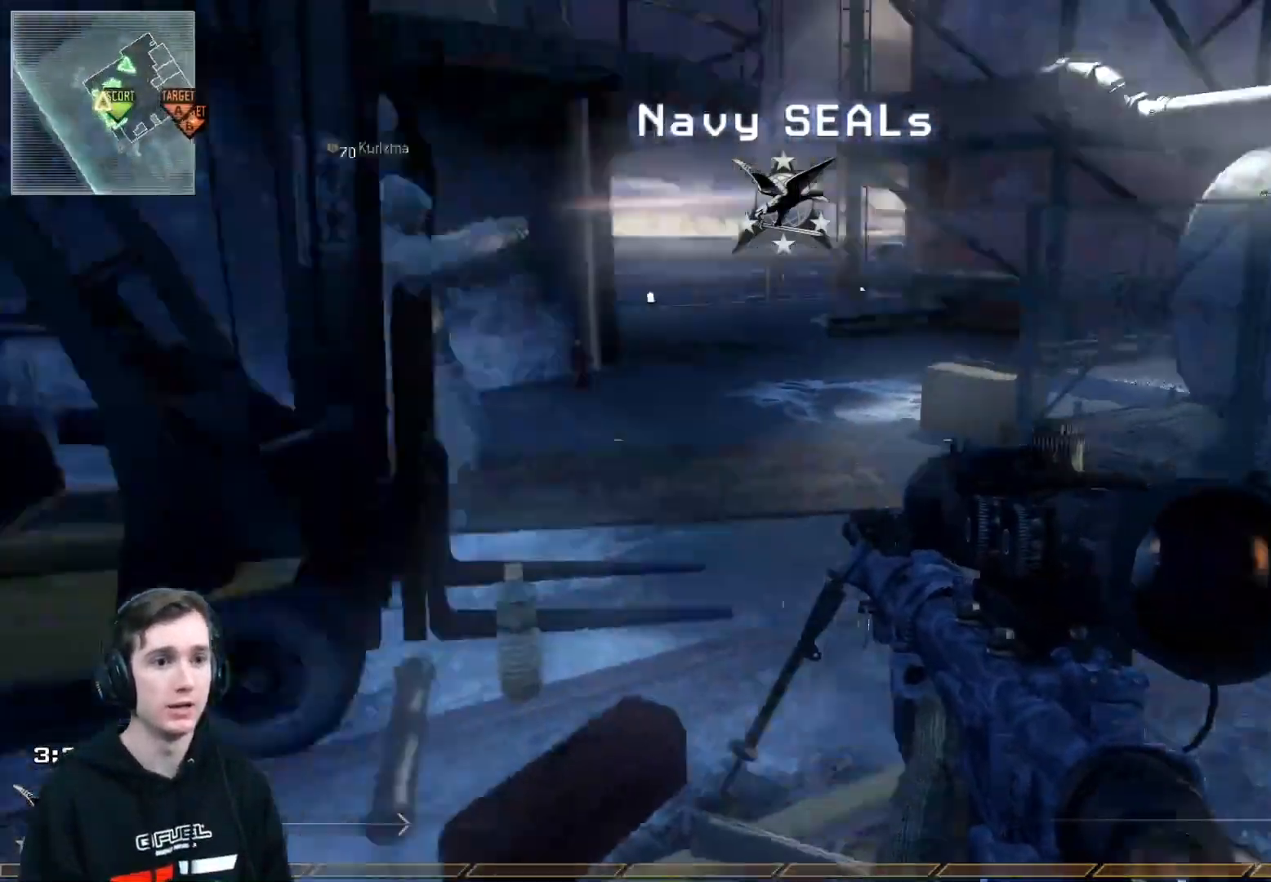
{"buttons": [], "left_stick": "center", "right_stick": "right", "events": [[50, "left_stick", "down-right"], [67, "right_stick", "center"], [250, "left_stick", "right"], [417, "right_stick", "right"], [467, "left_stick", "center"]]}
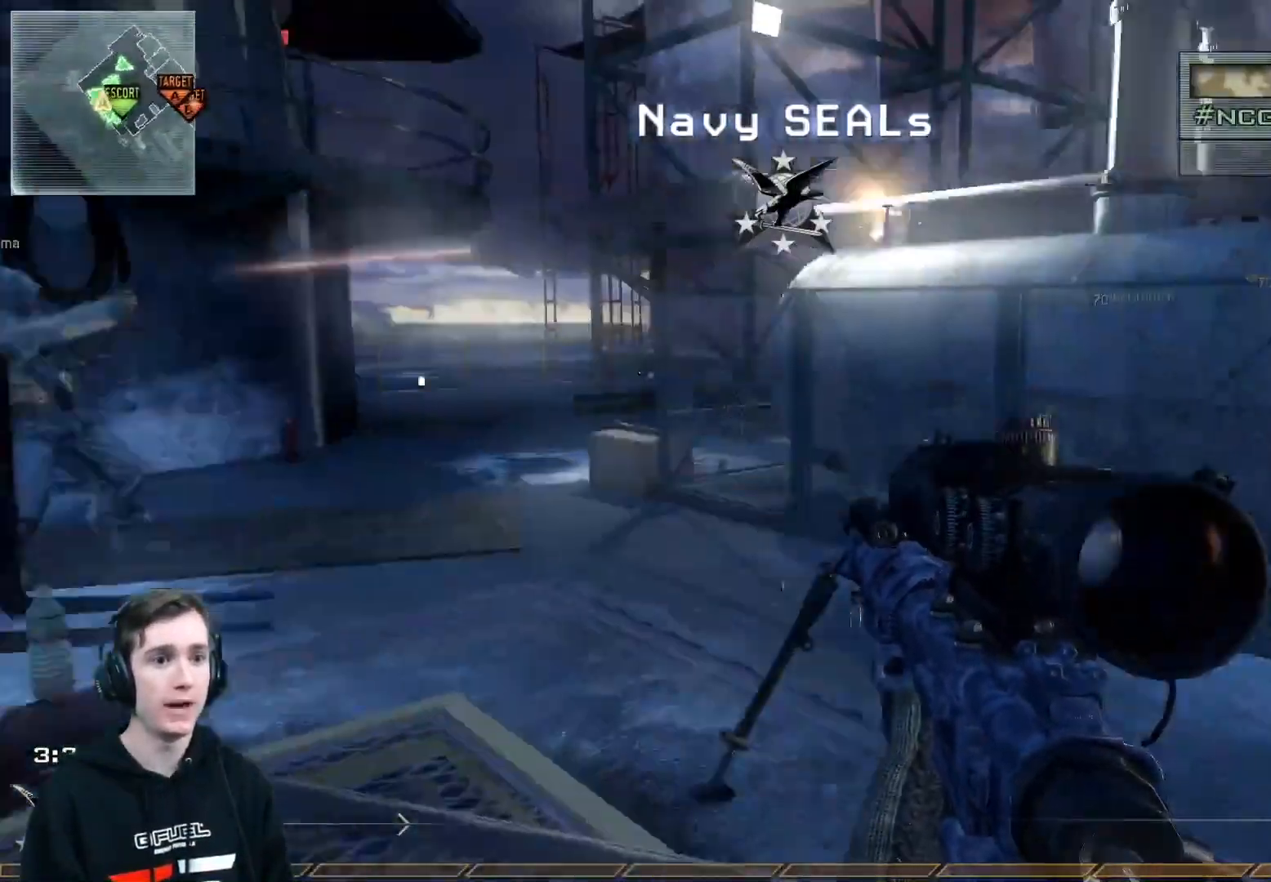
{"buttons": [], "left_stick": "up", "right_stick": "center", "events": [[84, "right_stick", "center"], [184, "left_stick", "right"], [267, "Y", "down"], [267, "right_stick", "right"], [334, "Y", "up"], [417, "left_stick", "up"], [468, "right_stick", "center"]]}
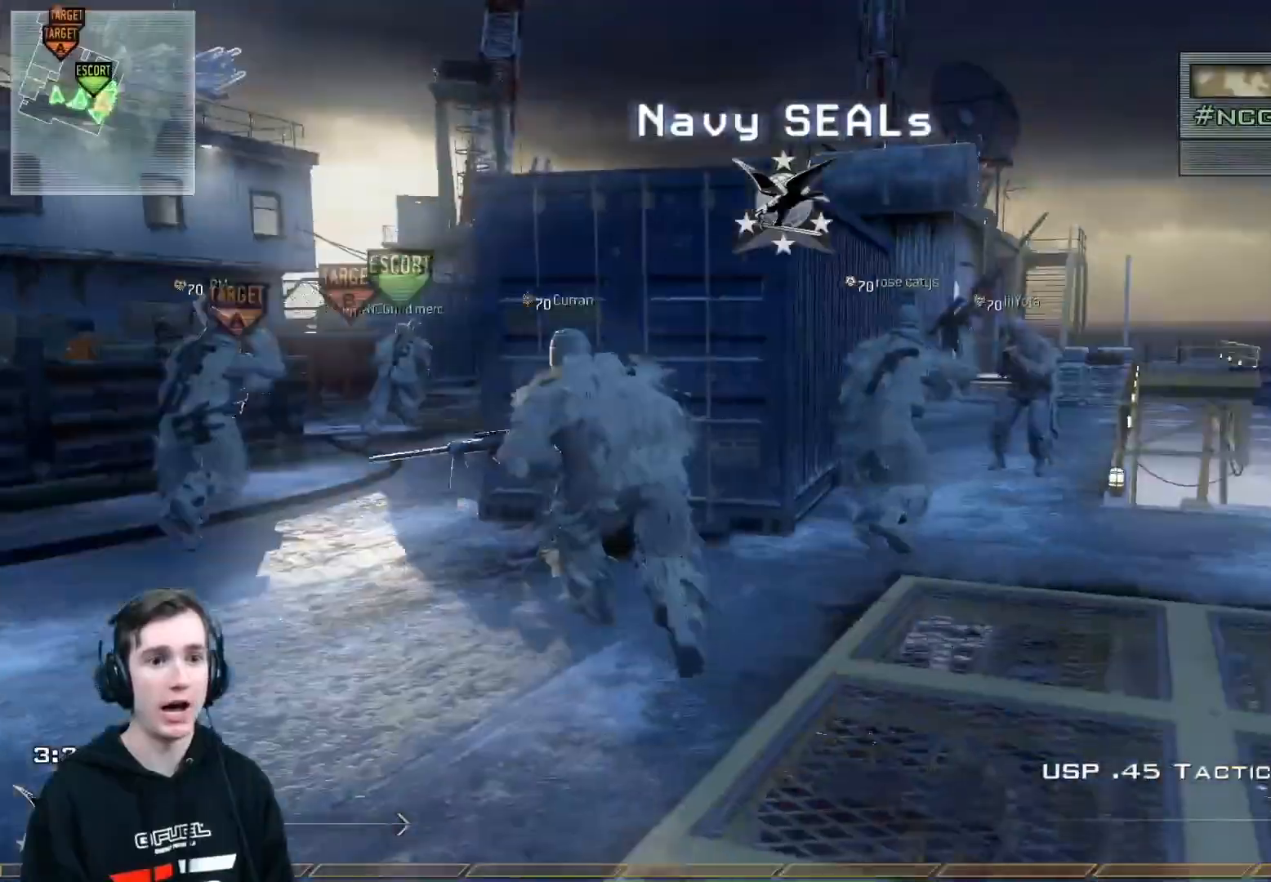
{"buttons": [], "left_stick": "up", "right_stick": "center", "events": [[134, "right_stick", "right"], [267, "right_stick", "center"]]}
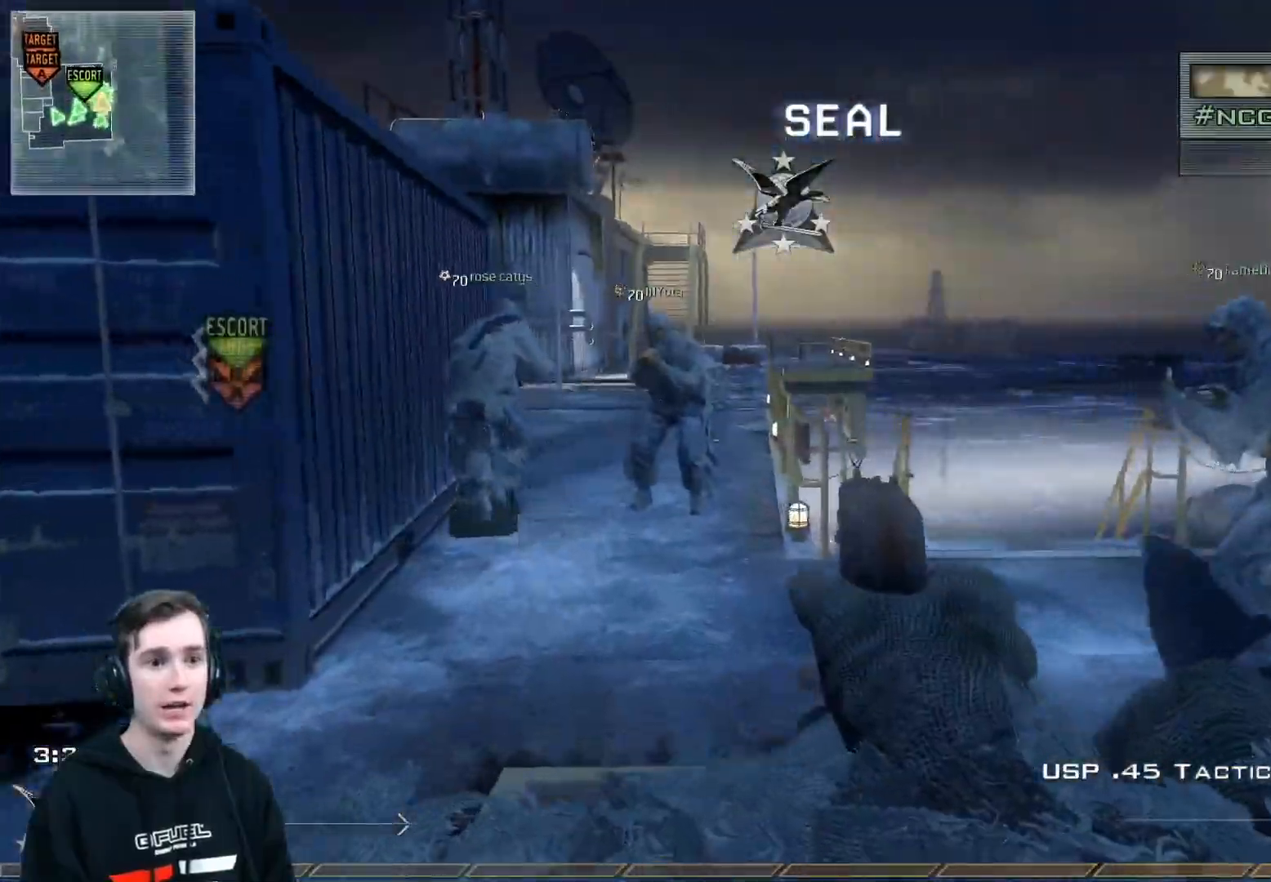
{"buttons": [], "left_stick": "center", "right_stick": "center", "events": [[100, "left_stick", "down"], [300, "left_stick", "center"]]}
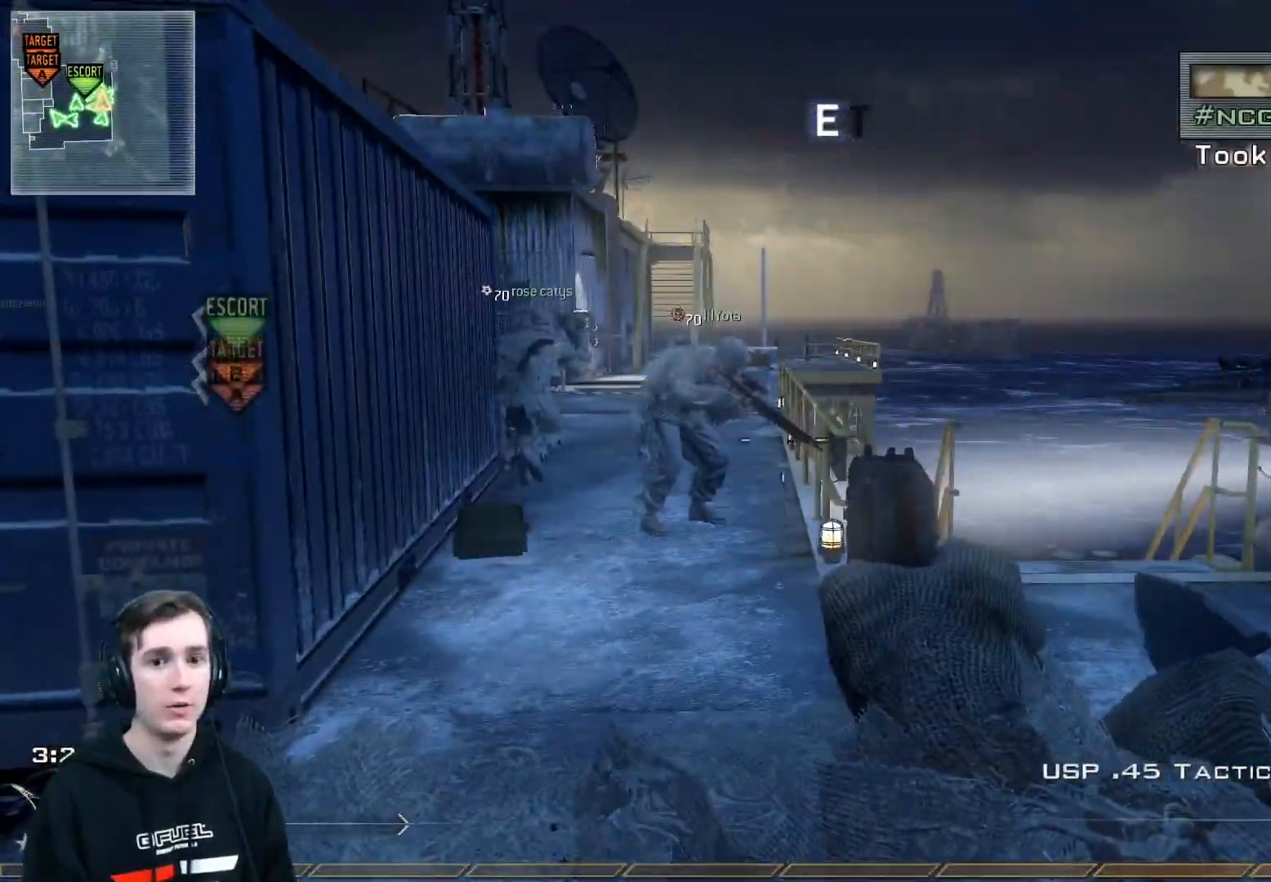
{"buttons": ["L3"], "left_stick": "up", "right_stick": "center", "events": [[17, "left_stick", "up"], [50, "right_stick", "left"], [134, "right_stick", "center"], [200, "left_stick", "up-right"], [384, "L3", "down"], [384, "left_stick", "up"]]}
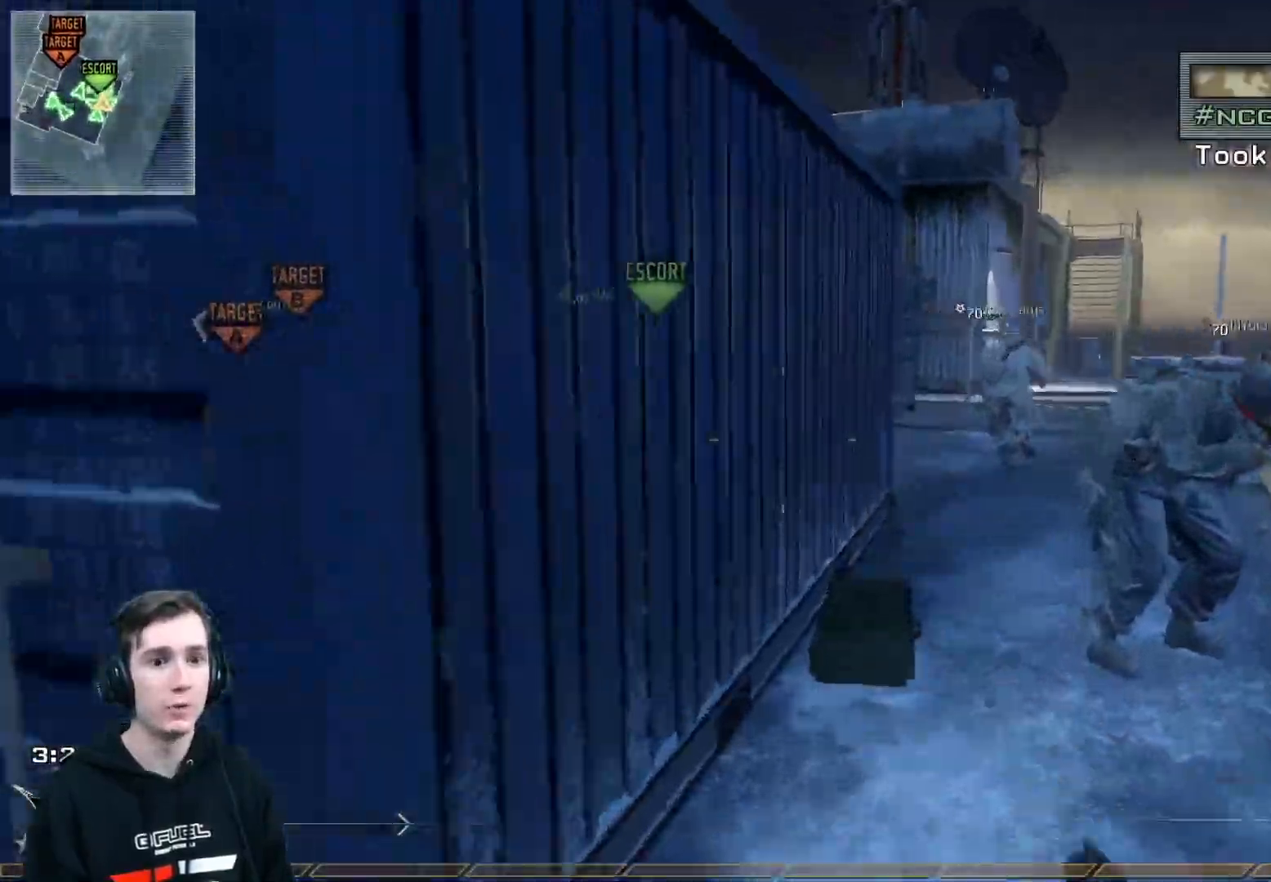
{"buttons": [], "left_stick": "up", "right_stick": "center", "events": [[16, "L3", "up"]]}
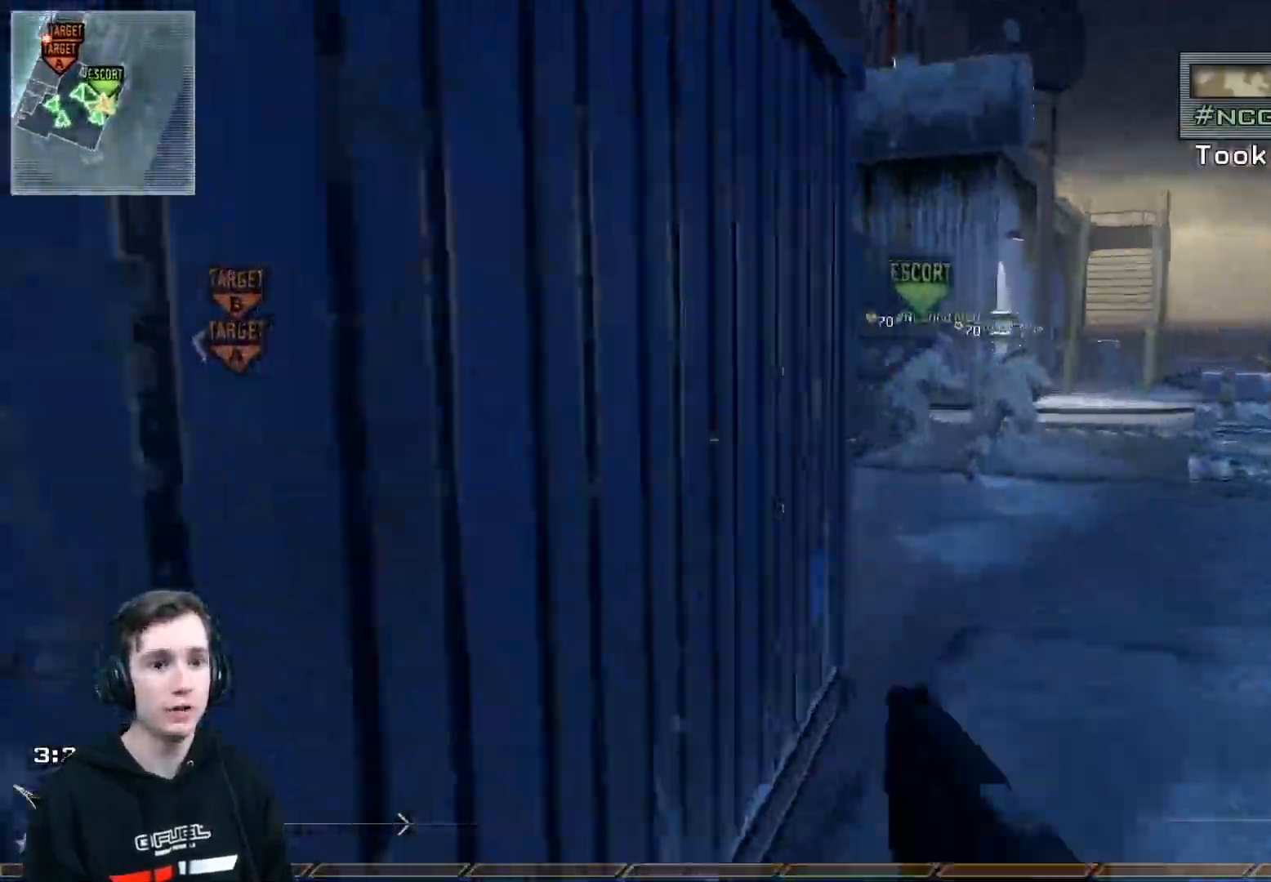
{"buttons": [], "left_stick": "up-right", "right_stick": "down-left", "events": [[234, "left_stick", "up-right"], [317, "R2", "down"], [434, "R2", "up"], [451, "right_stick", "down-left"]]}
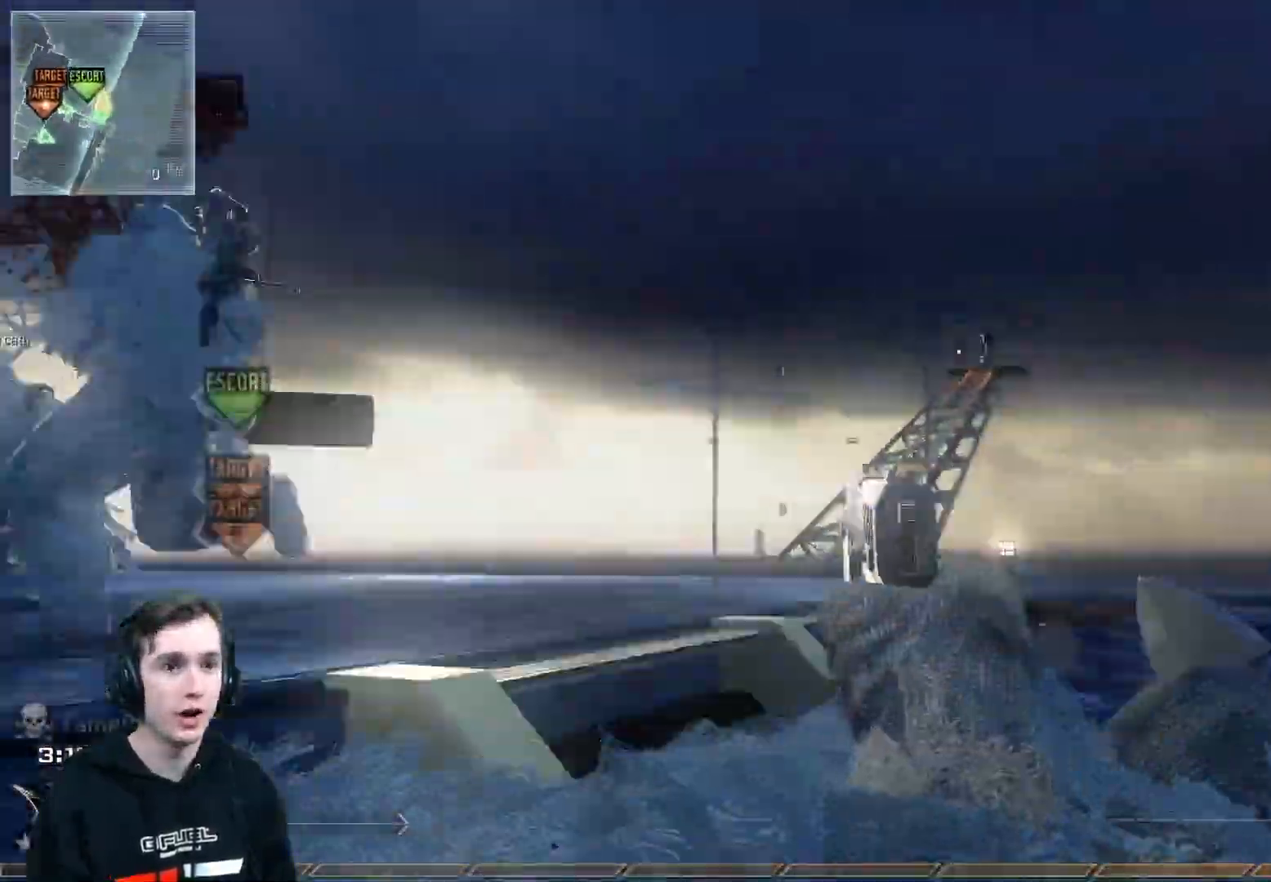
{"buttons": ["L3"], "left_stick": "up-right", "right_stick": "center", "events": [[50, "R2", "down"], [133, "right_stick", "center"], [150, "R2", "up"], [250, "R2", "down"], [333, "R2", "up"], [367, "right_stick", "left"], [450, "L3", "down"], [450, "right_stick", "center"]]}
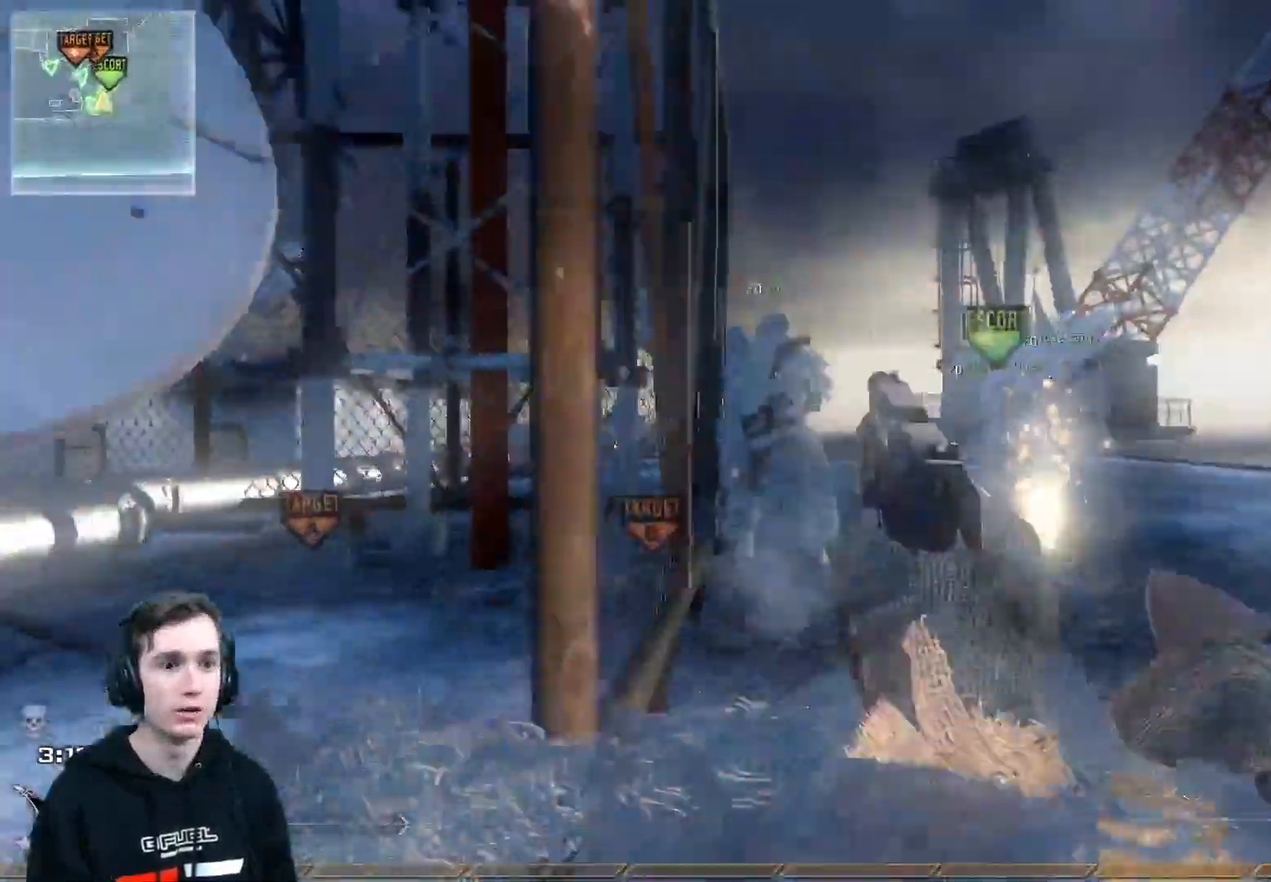
{"buttons": ["L3"], "left_stick": "up", "right_stick": "down-left", "events": [[67, "L3", "up"], [150, "R2", "down"], [267, "R2", "up"], [301, "L3", "down"], [301, "left_stick", "up"], [417, "right_stick", "down-left"]]}
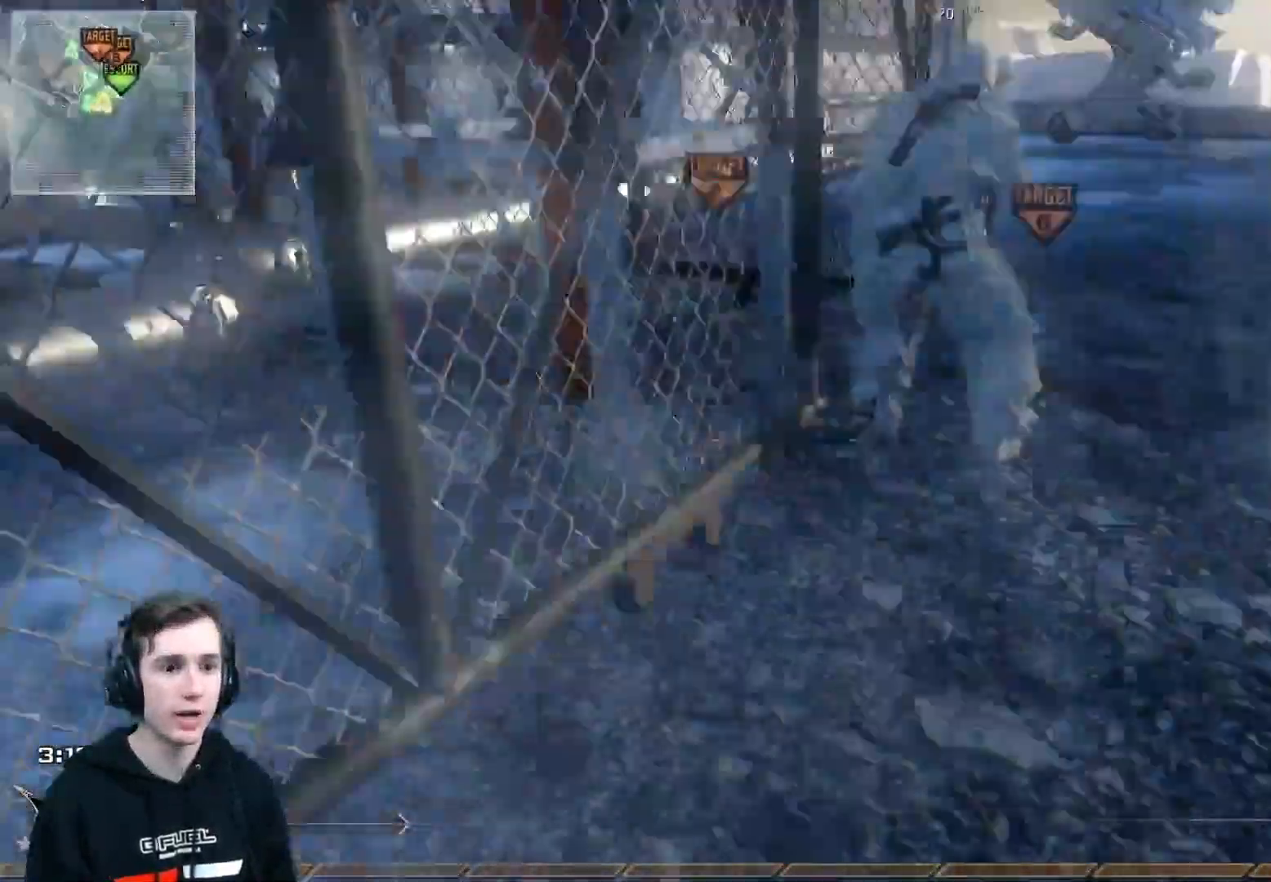
{"buttons": [], "left_stick": "right", "right_stick": "down-left", "events": [[50, "right_stick", "center"], [300, "L3", "up"], [300, "left_stick", "up-right"], [317, "B", "down"], [400, "B", "up"], [450, "left_stick", "right"], [450, "right_stick", "down-left"]]}
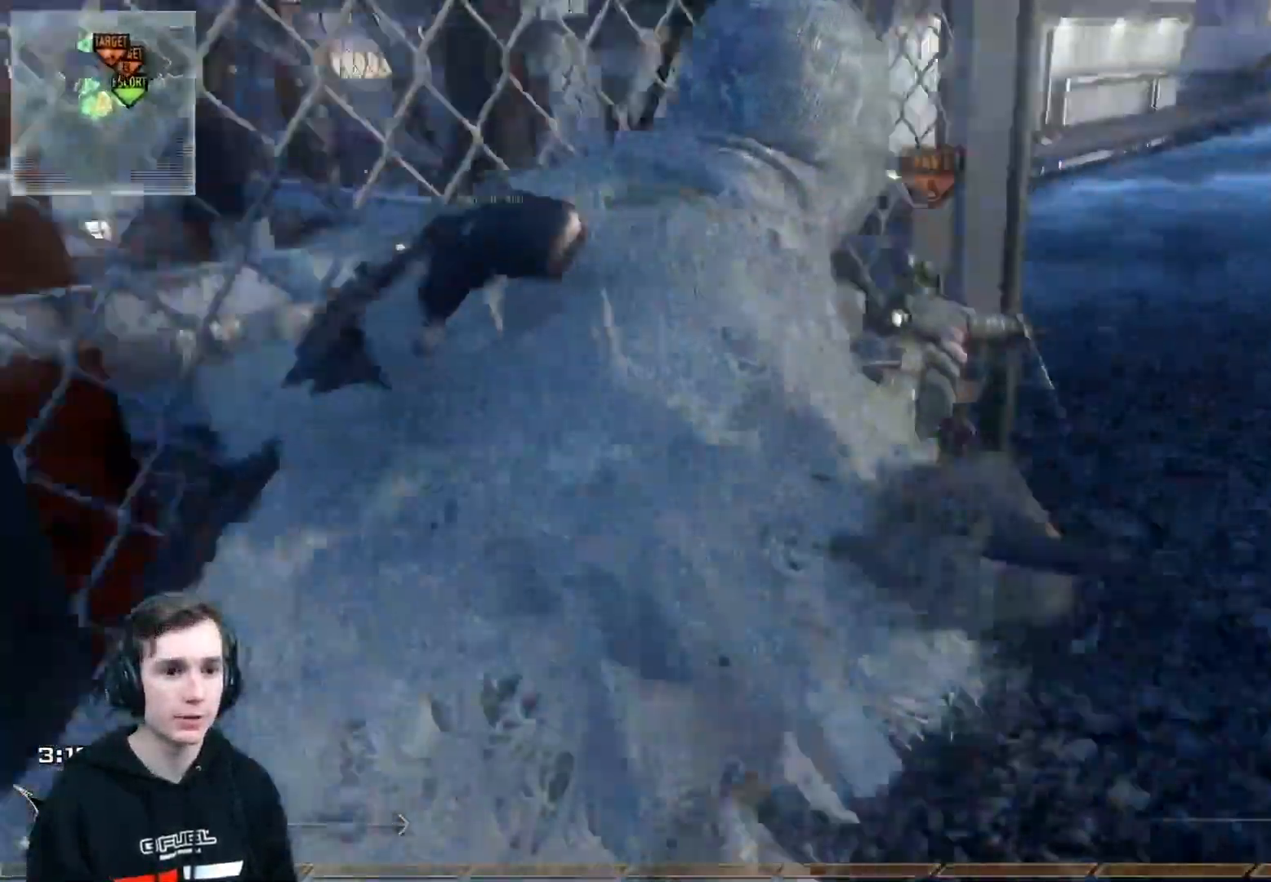
{"buttons": [], "left_stick": "up", "right_stick": "left", "events": [[67, "right_stick", "center"], [184, "left_stick", "up-right"], [184, "right_stick", "left"], [367, "right_stick", "center"], [467, "left_stick", "up"], [467, "right_stick", "left"]]}
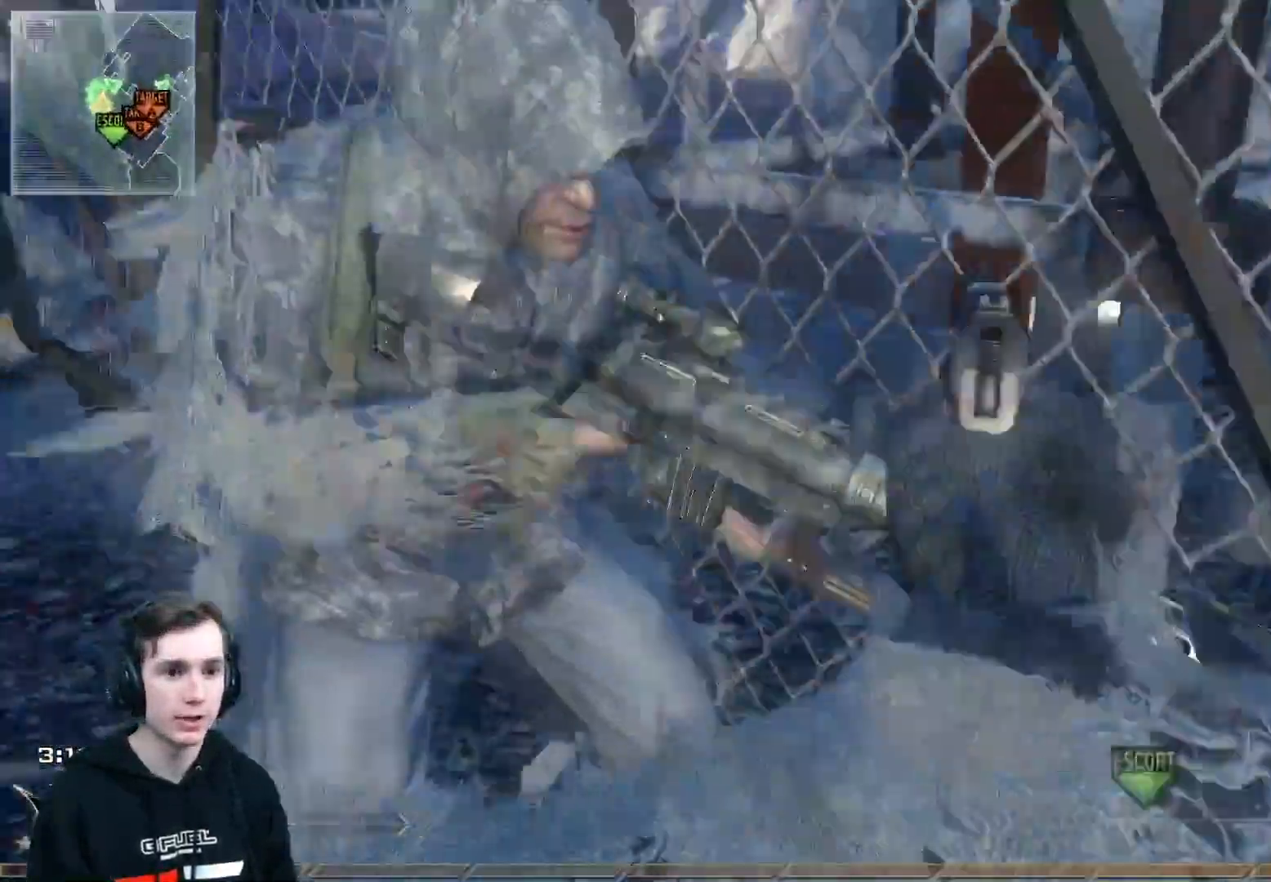
{"buttons": [], "left_stick": "center", "right_stick": "center", "events": [[133, "left_stick", "up-left"], [283, "right_stick", "up-right"], [300, "left_stick", "center"], [350, "B", "down"], [383, "right_stick", "center"], [433, "B", "up"]]}
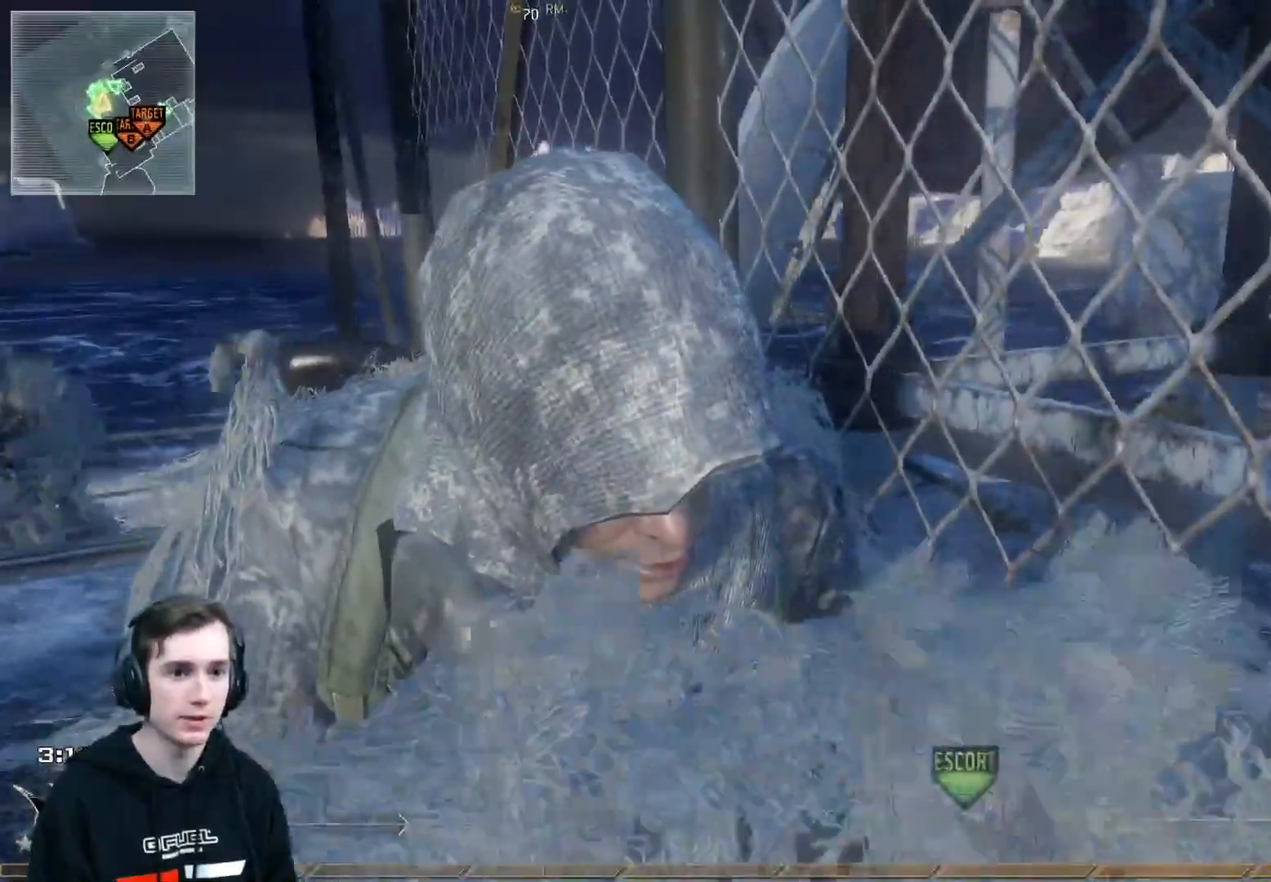
{"buttons": [], "left_stick": "center", "right_stick": "center", "events": []}
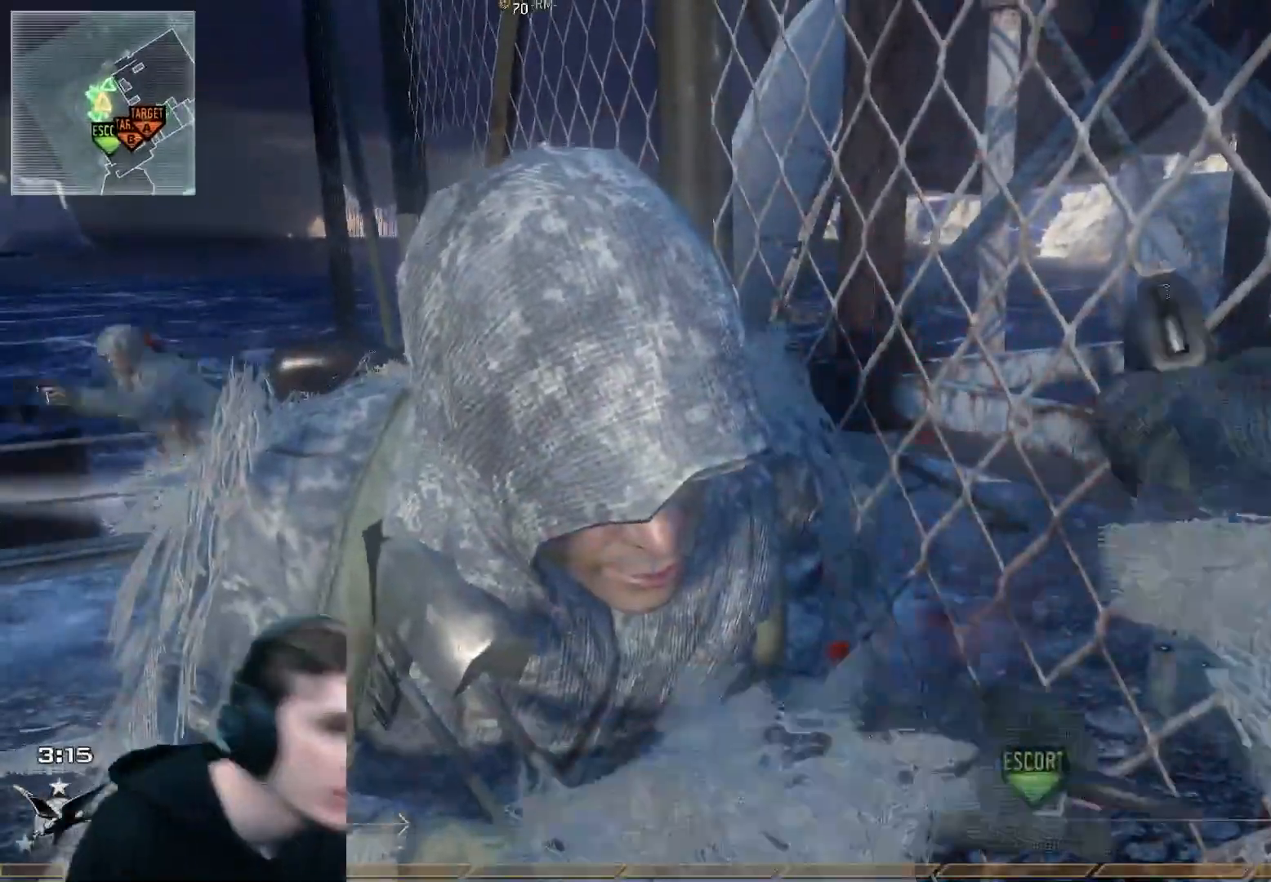
{"buttons": [], "left_stick": "down-left", "right_stick": "center", "events": [[233, "B", "down"], [383, "B", "up"], [417, "left_stick", "down-left"]]}
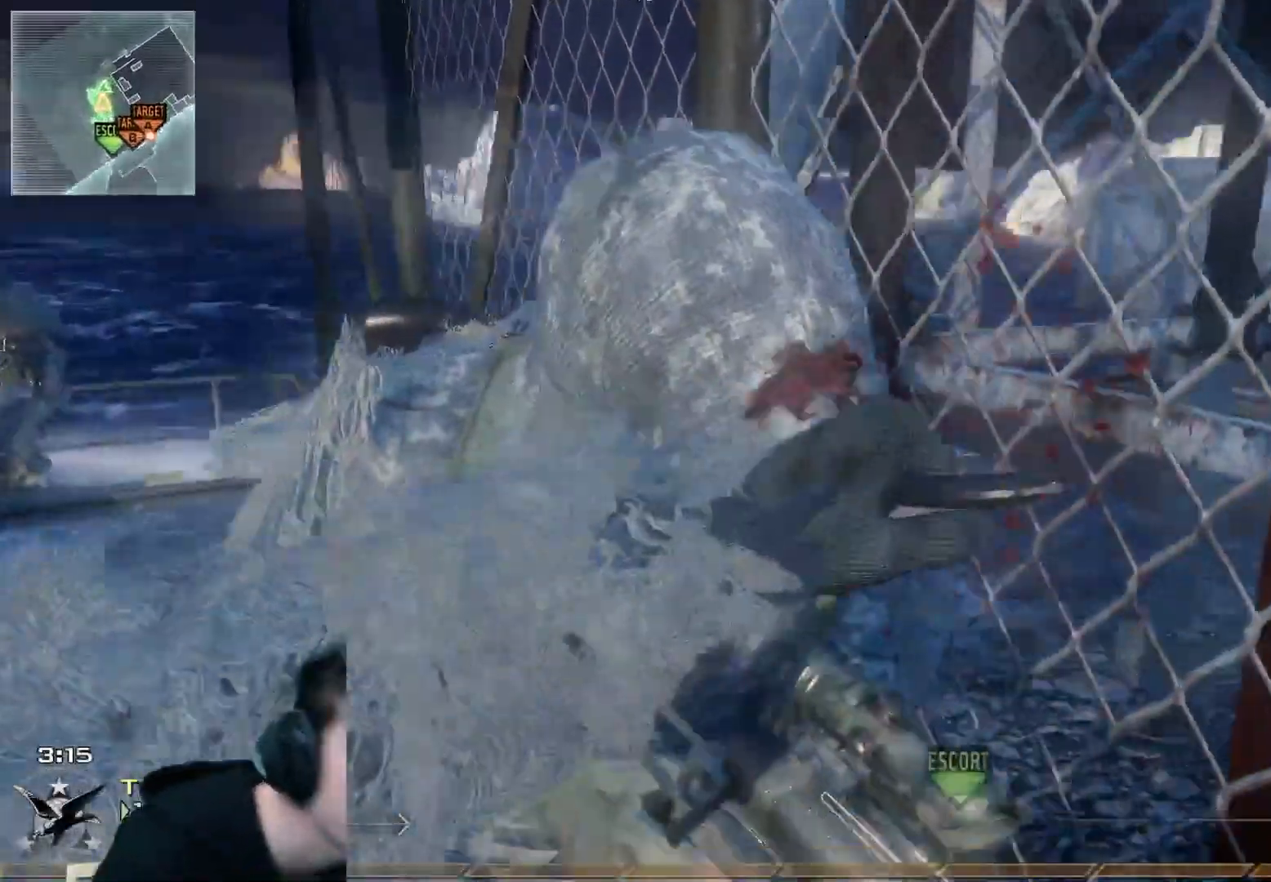
{"buttons": [], "left_stick": "down", "right_stick": "center", "events": [[17, "right_stick", "left"], [67, "left_stick", "center"], [150, "right_stick", "center"], [234, "left_stick", "down"]]}
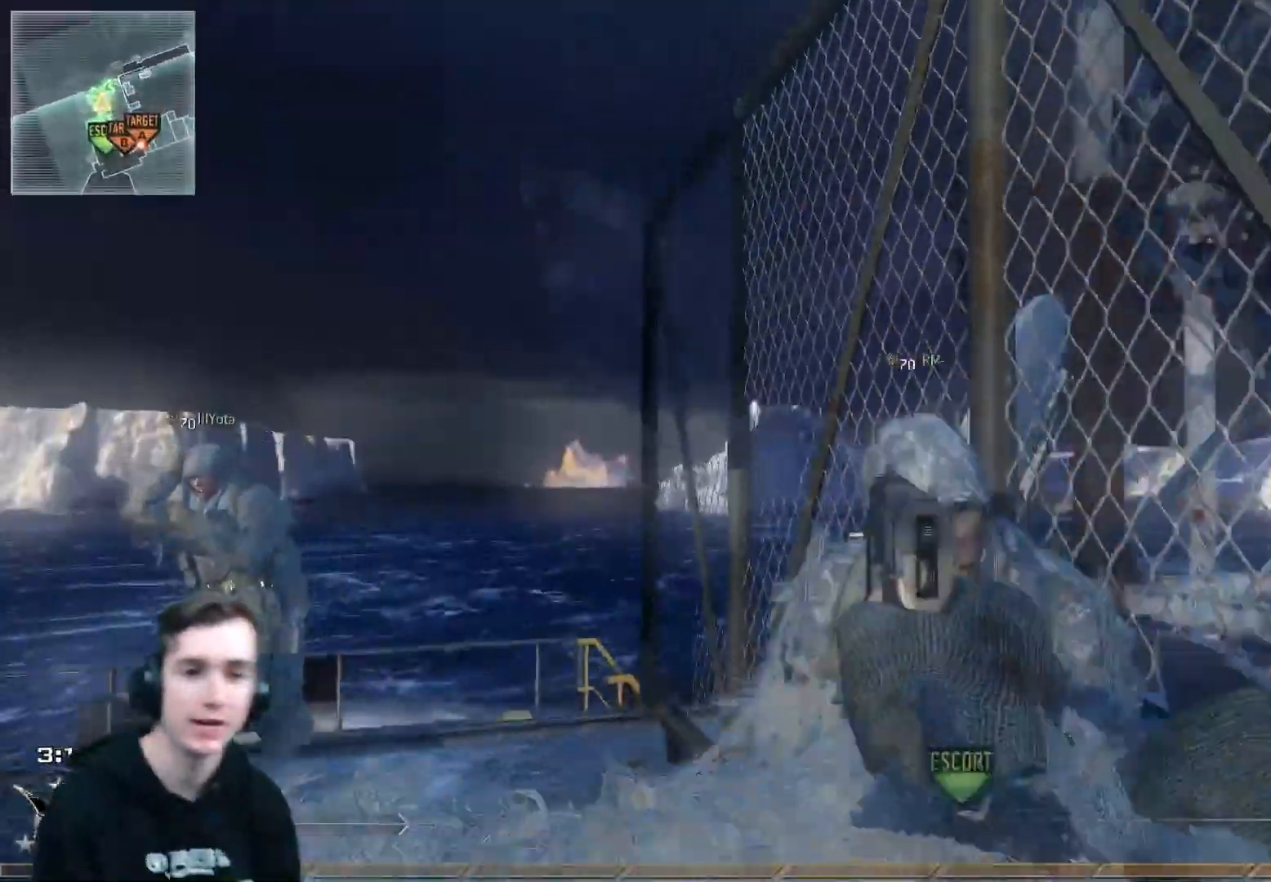
{"buttons": ["Y"], "left_stick": "down-left", "right_stick": "left", "events": [[417, "Y", "down"], [417, "left_stick", "down-left"], [500, "right_stick", "left"]]}
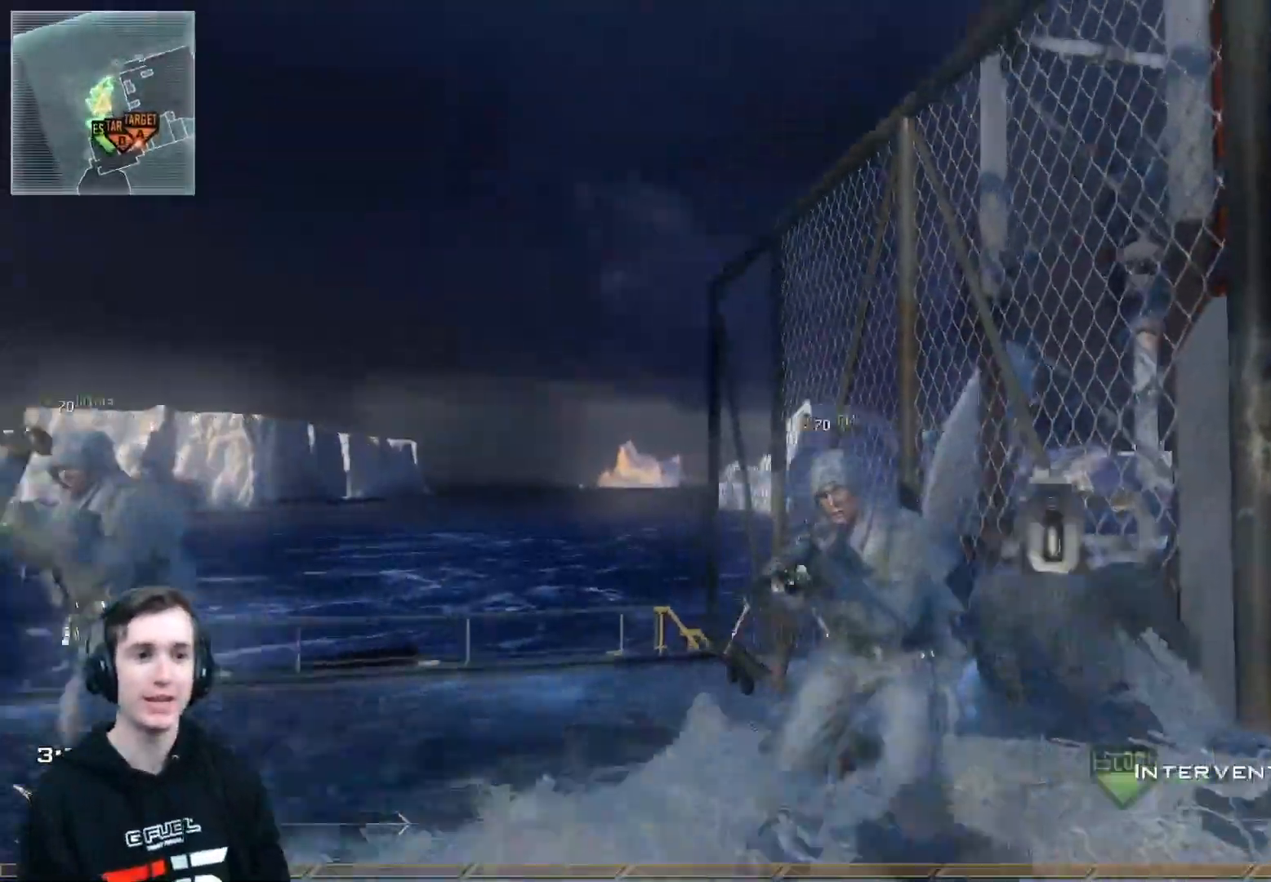
{"buttons": ["L3"], "left_stick": "up", "right_stick": "center", "events": [[50, "Y", "up"], [167, "right_stick", "down-left"], [217, "left_stick", "up"], [267, "right_stick", "center"], [317, "L3", "down"], [434, "Y", "down"], [484, "Y", "up"]]}
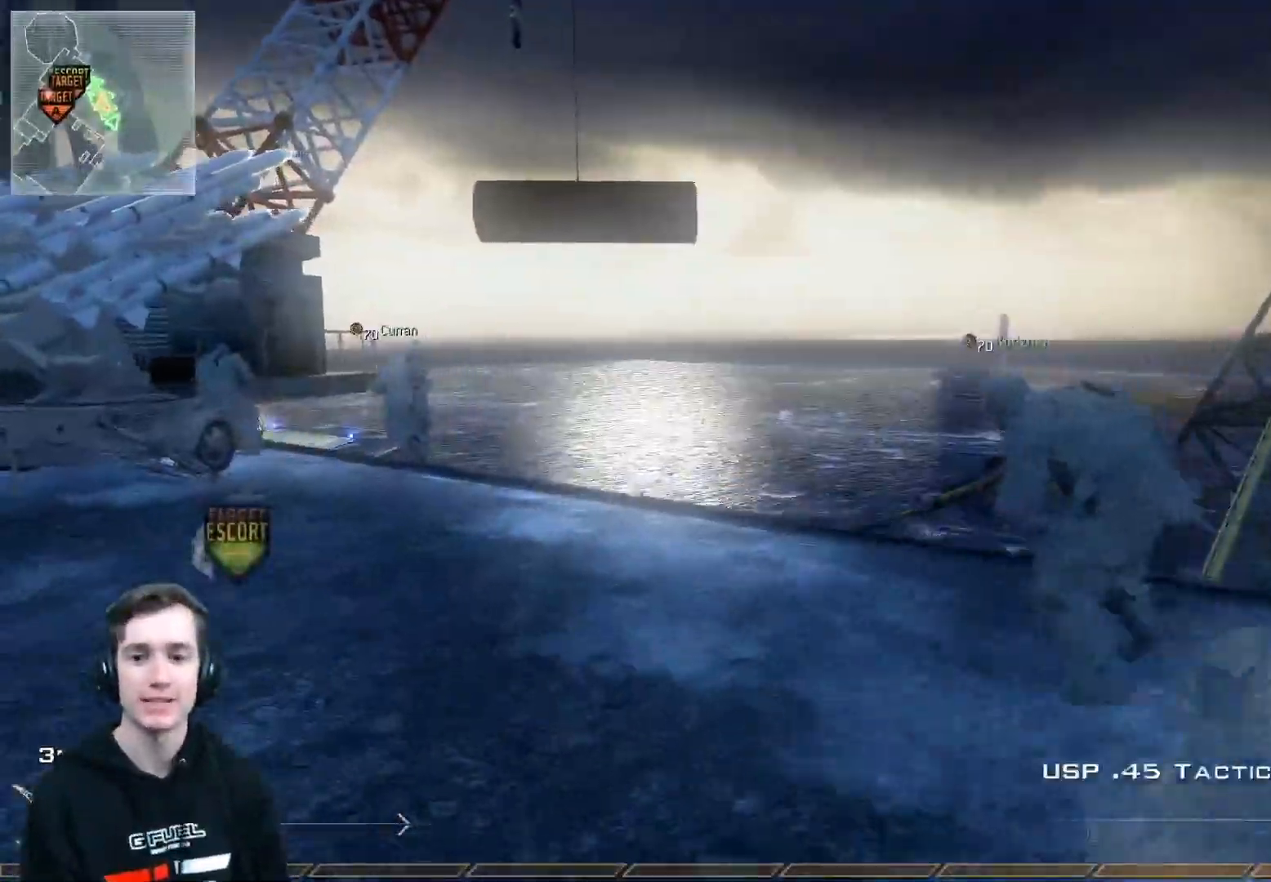
{"buttons": ["L3"], "left_stick": "up-right", "right_stick": "center", "events": [[16, "L3", "up"], [16, "right_stick", "left"], [66, "Y", "down"], [167, "right_stick", "right"], [233, "Y", "up"], [333, "L3", "down"], [333, "right_stick", "center"], [467, "left_stick", "up-right"]]}
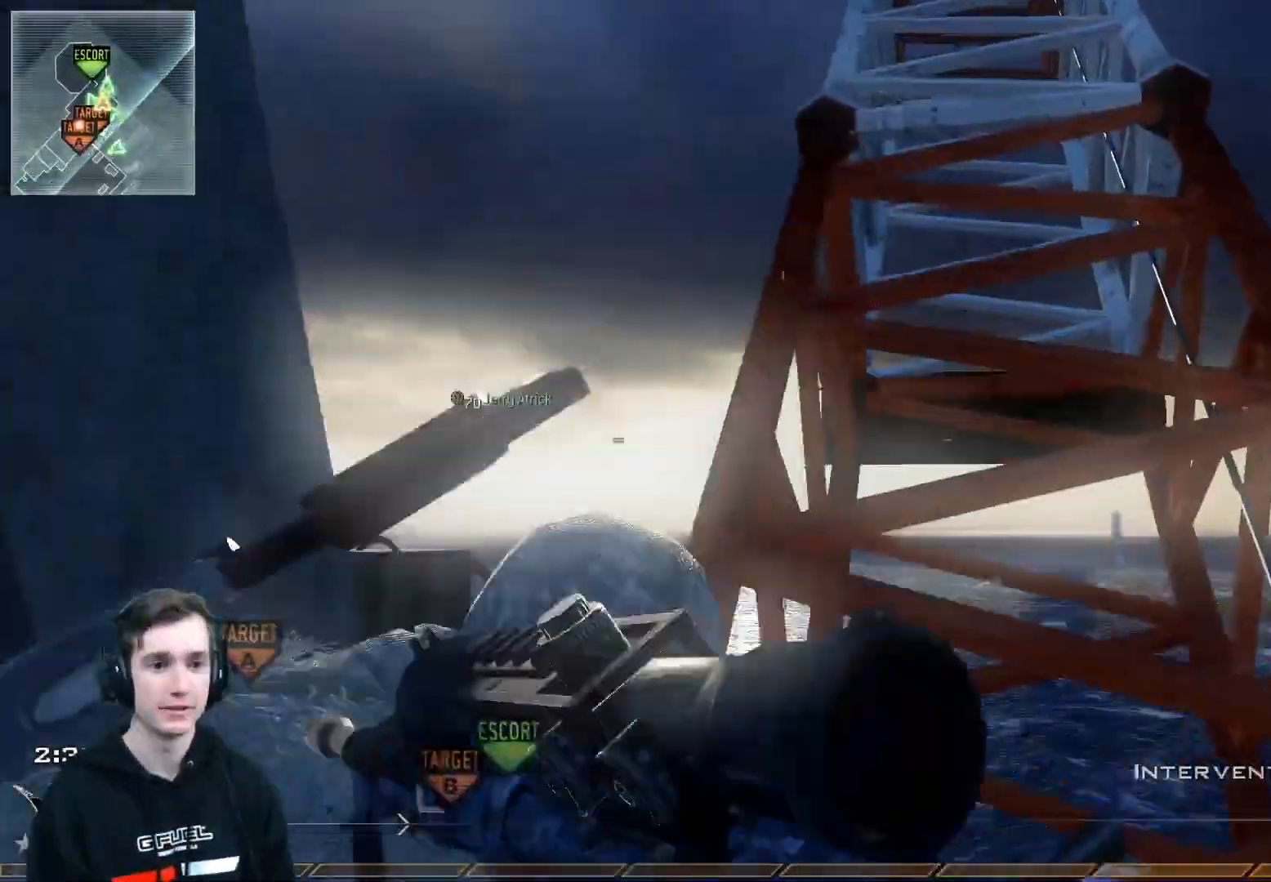
{"buttons": [], "left_stick": "up", "right_stick": "center", "events": [[200, "L3", "up"], [301, "left_stick", "up"]]}
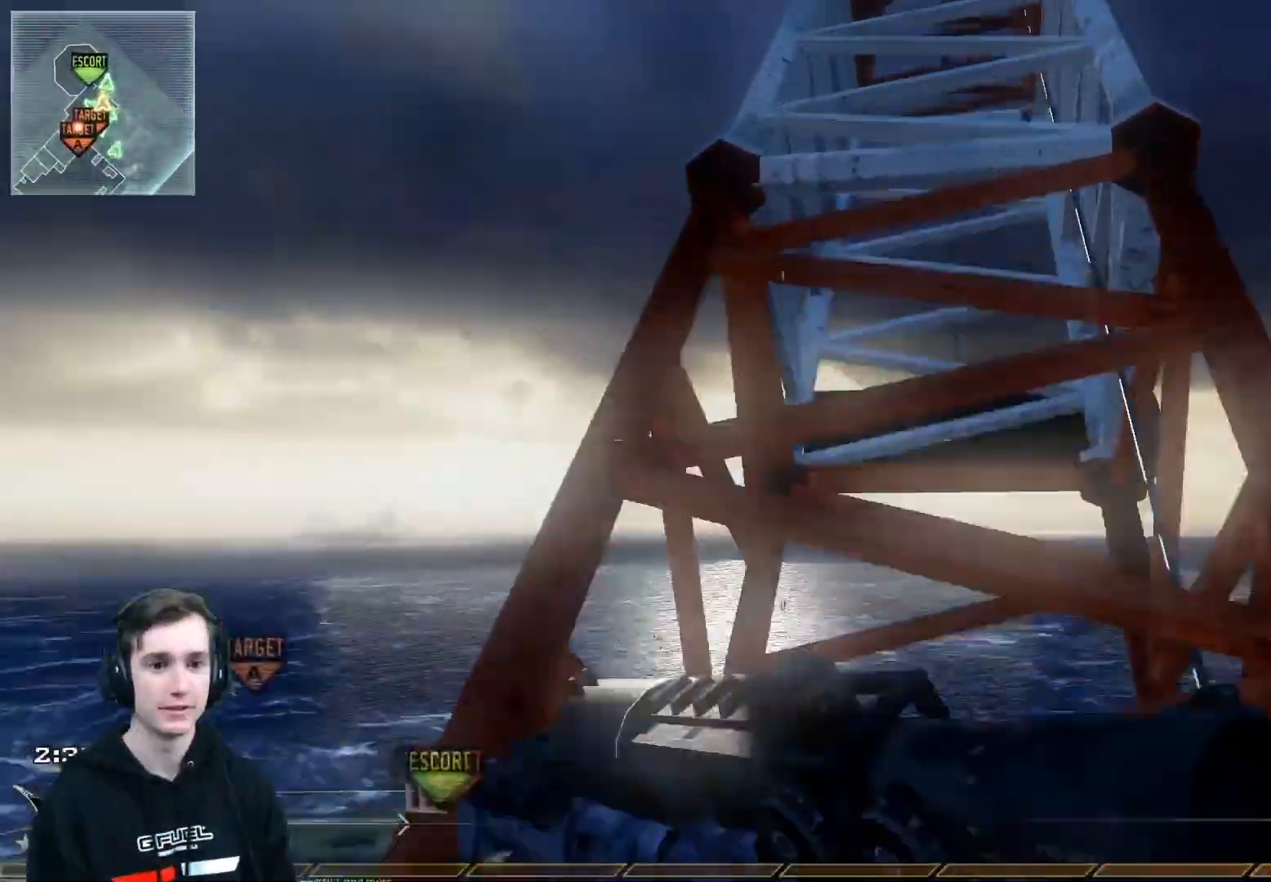
{"buttons": [], "left_stick": "center", "right_stick": "down-left", "events": [[183, "left_stick", "center"], [400, "right_stick", "down-left"]]}
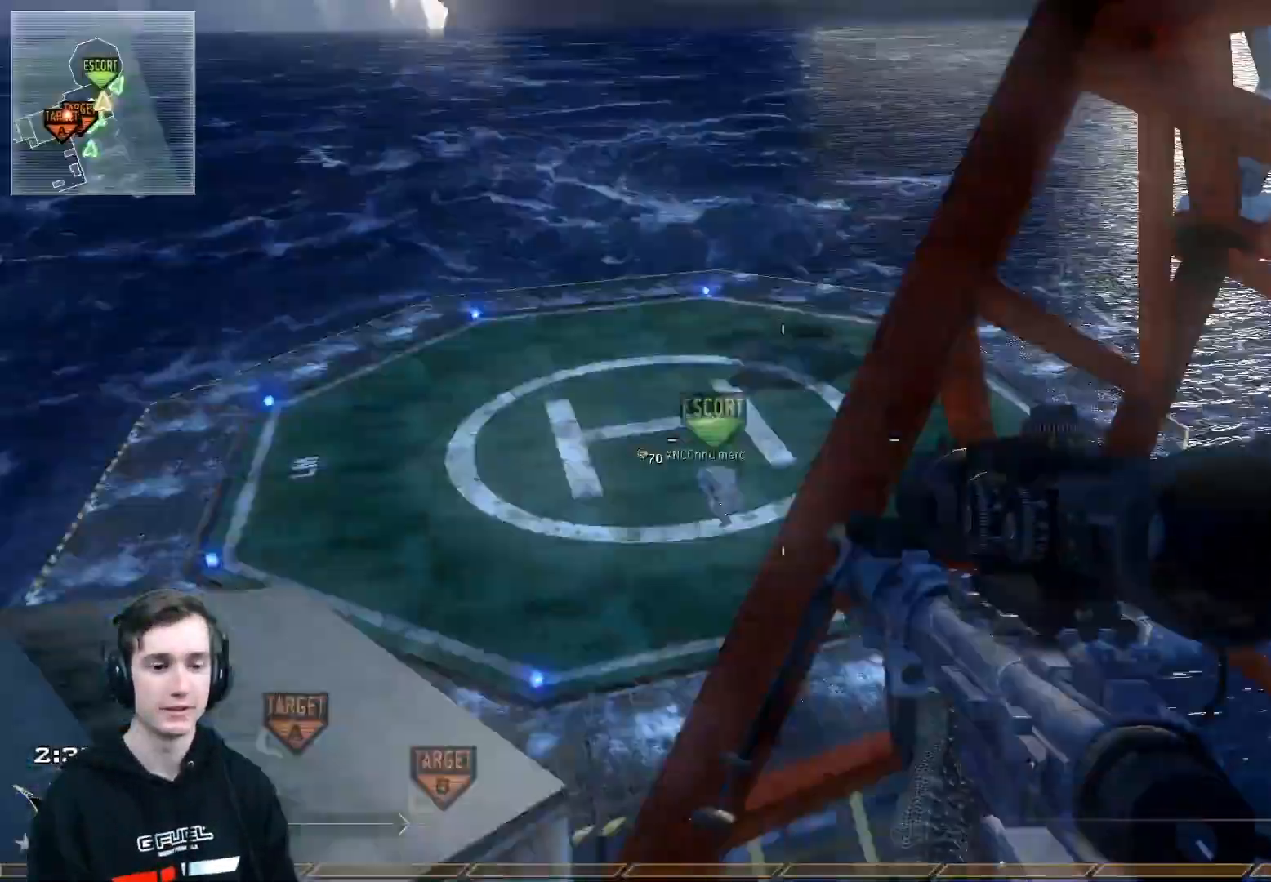
{"buttons": [], "left_stick": "center", "right_stick": "center", "events": [[200, "right_stick", "center"]]}